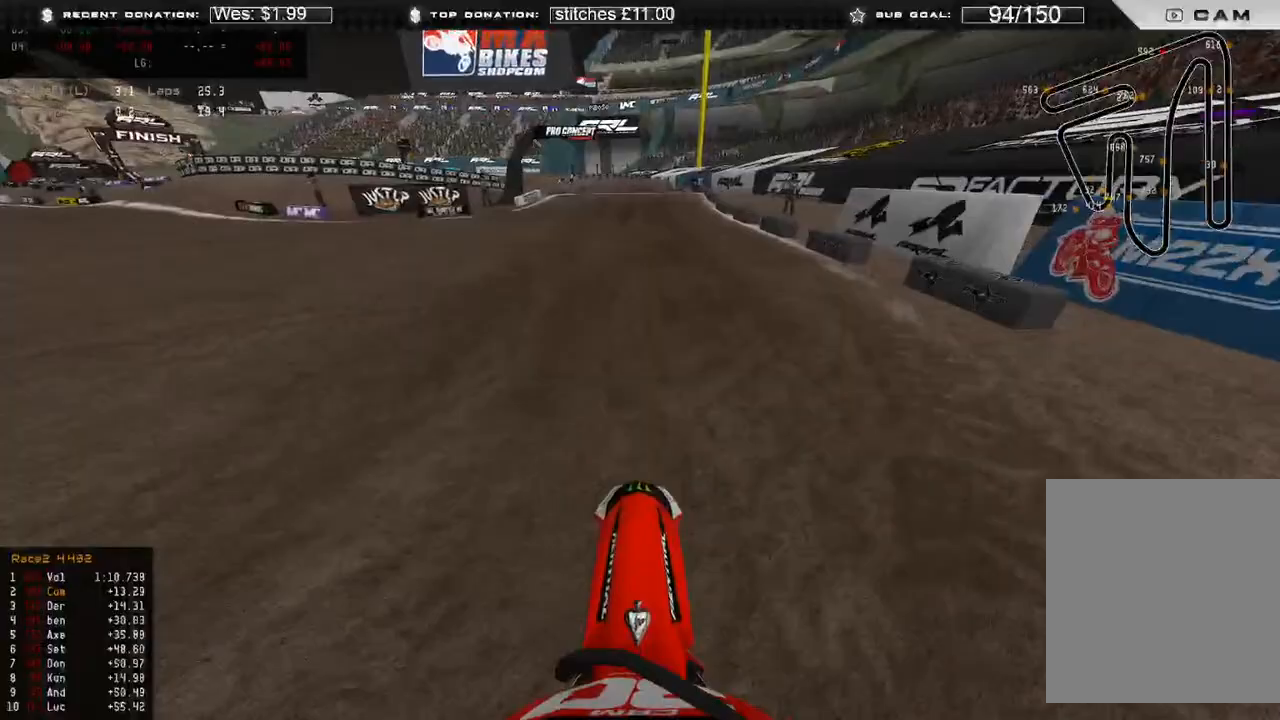
Gameplay with a controller (Xbox layout); each line is a JSON object with the inputs held at the frame after it. "events" lists button and stick changes between this image and that frame as [ms after this image, input, new state], when the widget could be followed in between.
{"buttons": ["R2"], "left_stick": "up", "right_stick": "center", "events": [[200, "right_stick", "center"], [500, "left_stick", "up"]]}
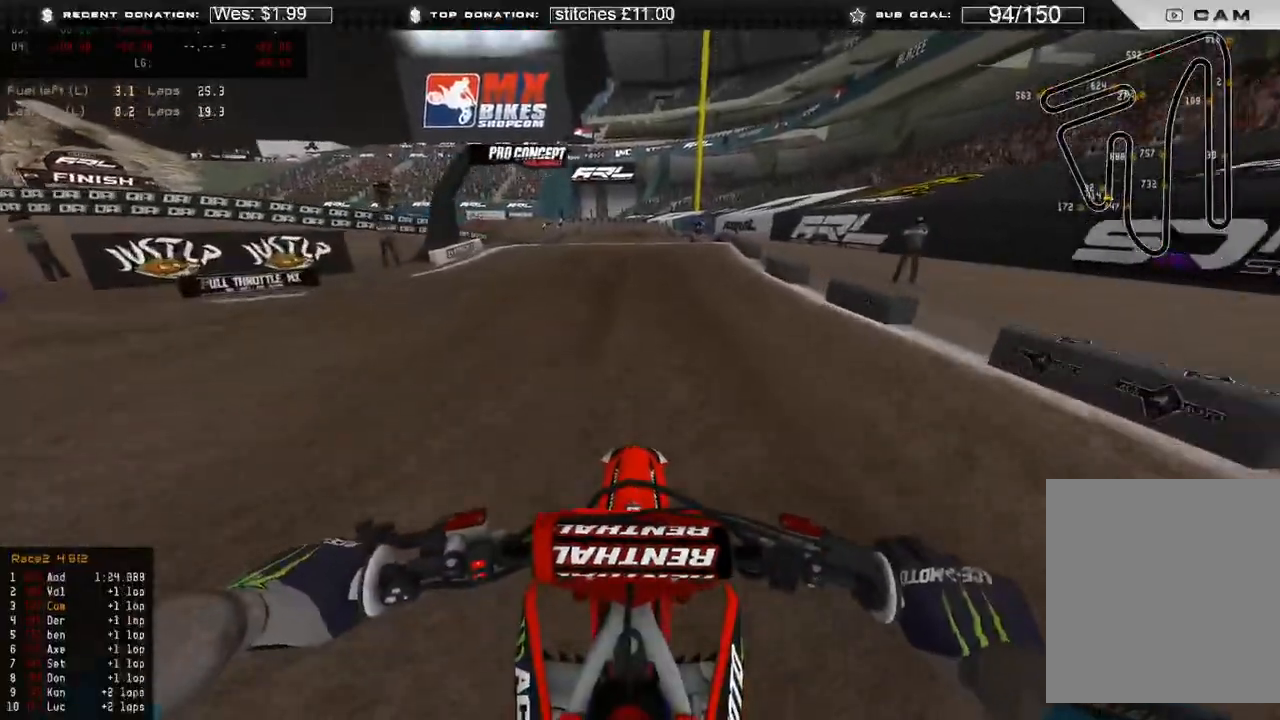
{"buttons": ["R2"], "left_stick": "up", "right_stick": "down", "events": [[17, "R3", "down"], [117, "R3", "up"], [200, "right_stick", "up"], [367, "R3", "down"], [383, "right_stick", "center"], [450, "right_stick", "down"], [467, "R3", "up"]]}
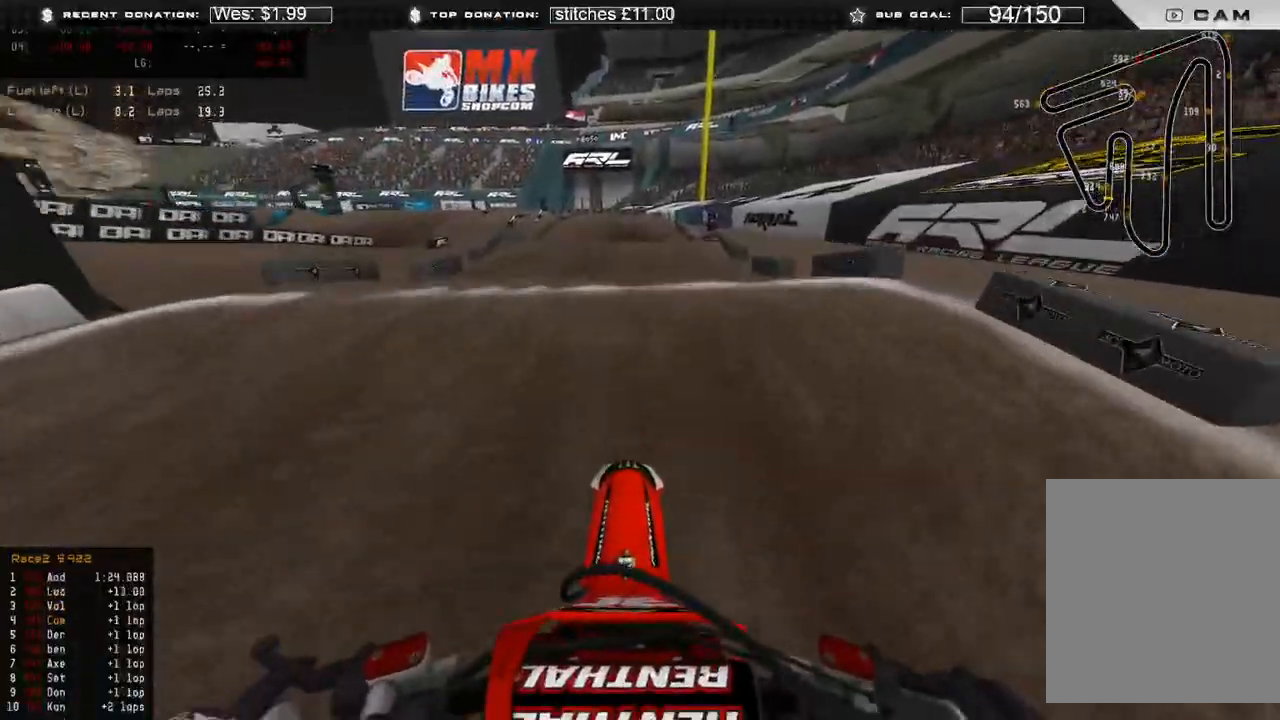
{"buttons": ["R2"], "left_stick": "up", "right_stick": "center", "events": [[50, "R2", "up"], [167, "R3", "down"], [183, "R2", "down"], [217, "R3", "up"], [283, "right_stick", "center"]]}
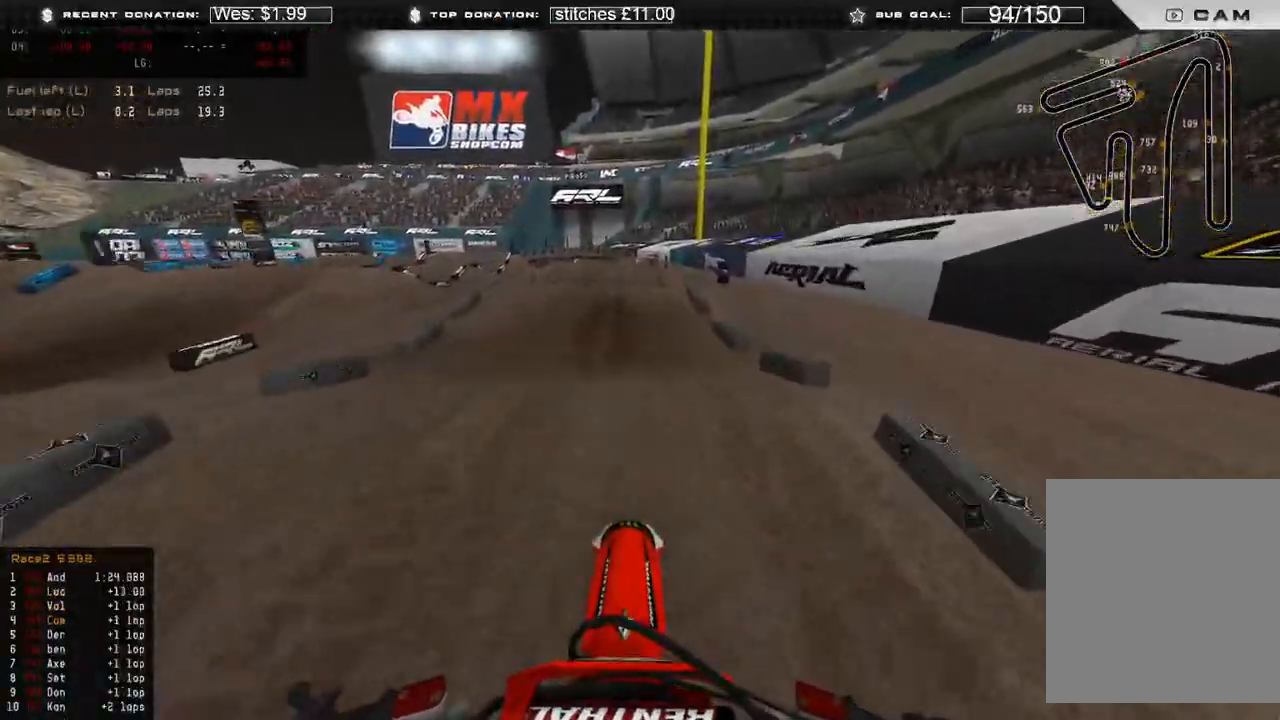
{"buttons": ["R2"], "left_stick": "up", "right_stick": "center", "events": []}
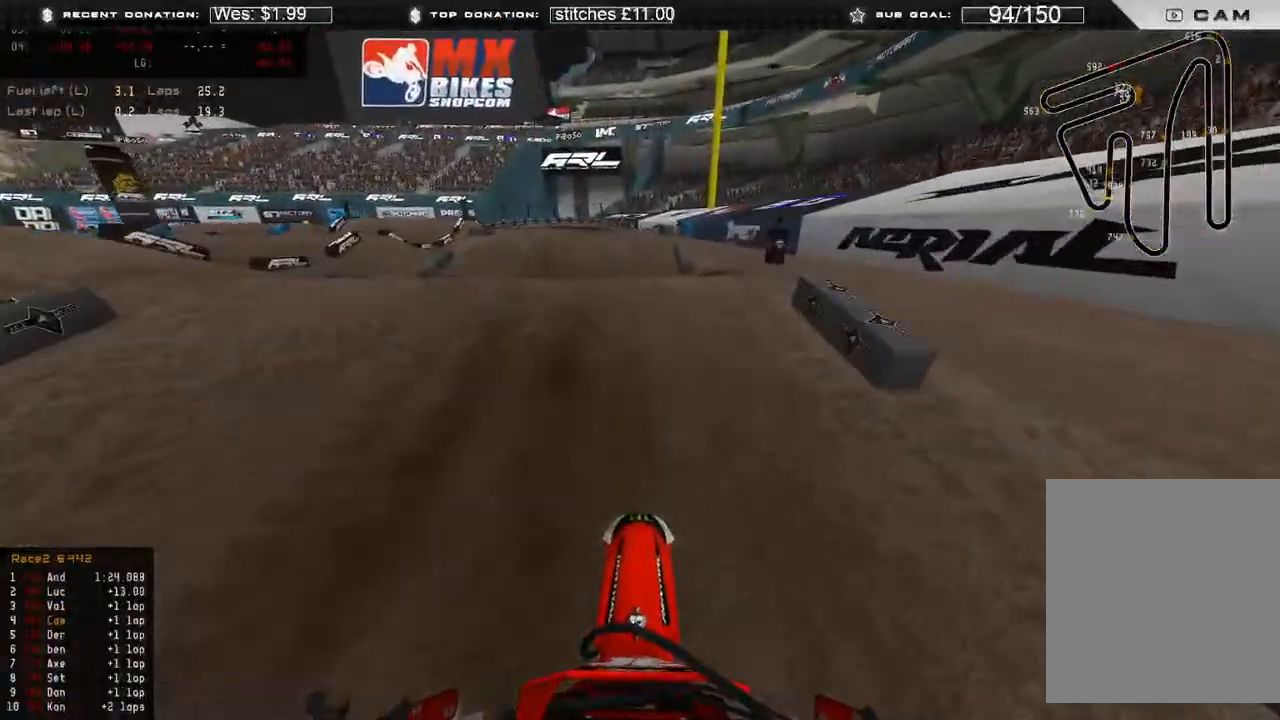
{"buttons": ["R3"], "left_stick": "up", "right_stick": "down", "events": [[17, "R3", "down"], [33, "right_stick", "up"], [100, "R3", "up"], [117, "R2", "up"], [200, "right_stick", "center"], [267, "right_stick", "down"], [500, "R3", "down"]]}
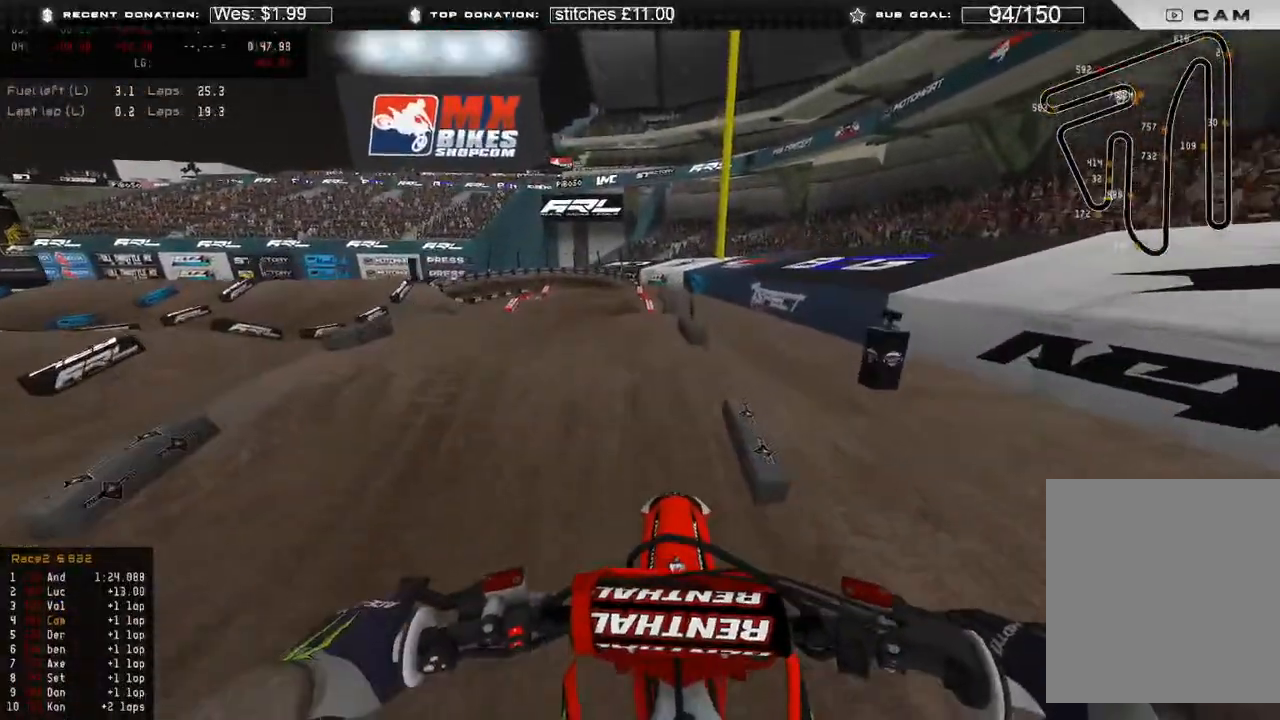
{"buttons": ["R2"], "left_stick": "up", "right_stick": "down", "events": [[100, "R3", "up"], [417, "R2", "down"]]}
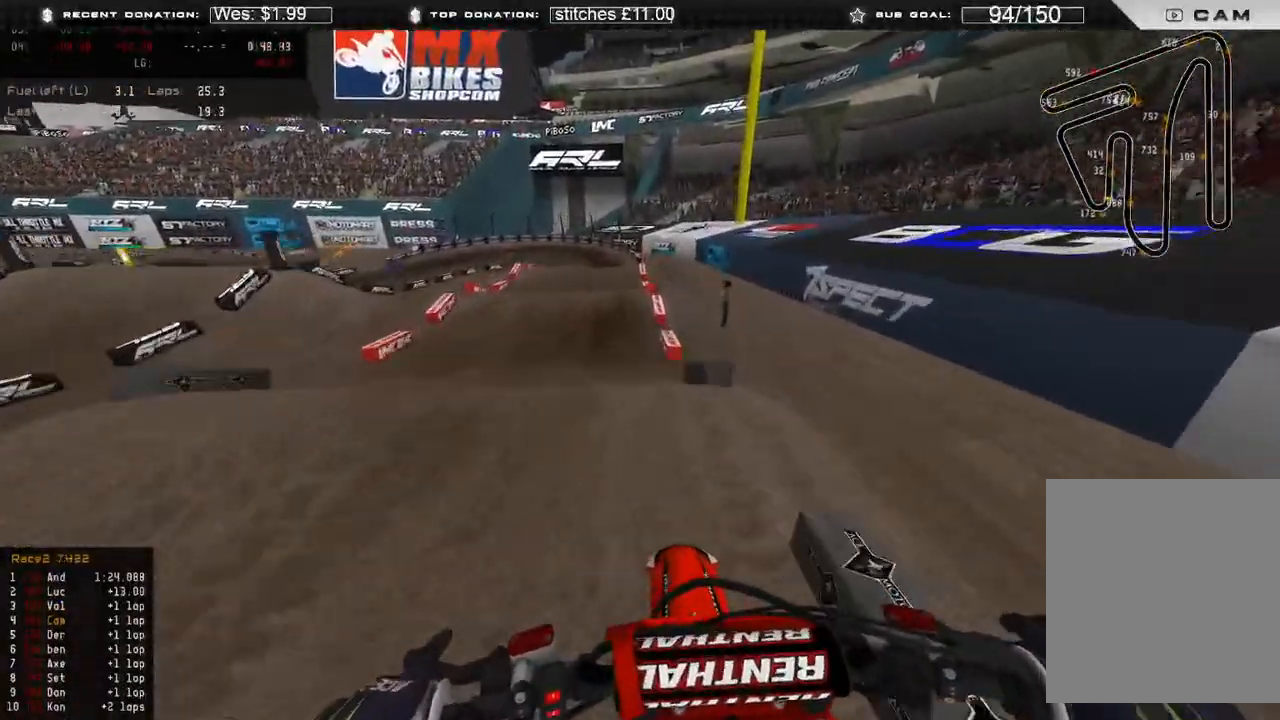
{"buttons": ["R2"], "left_stick": "up", "right_stick": "center", "events": [[483, "right_stick", "center"]]}
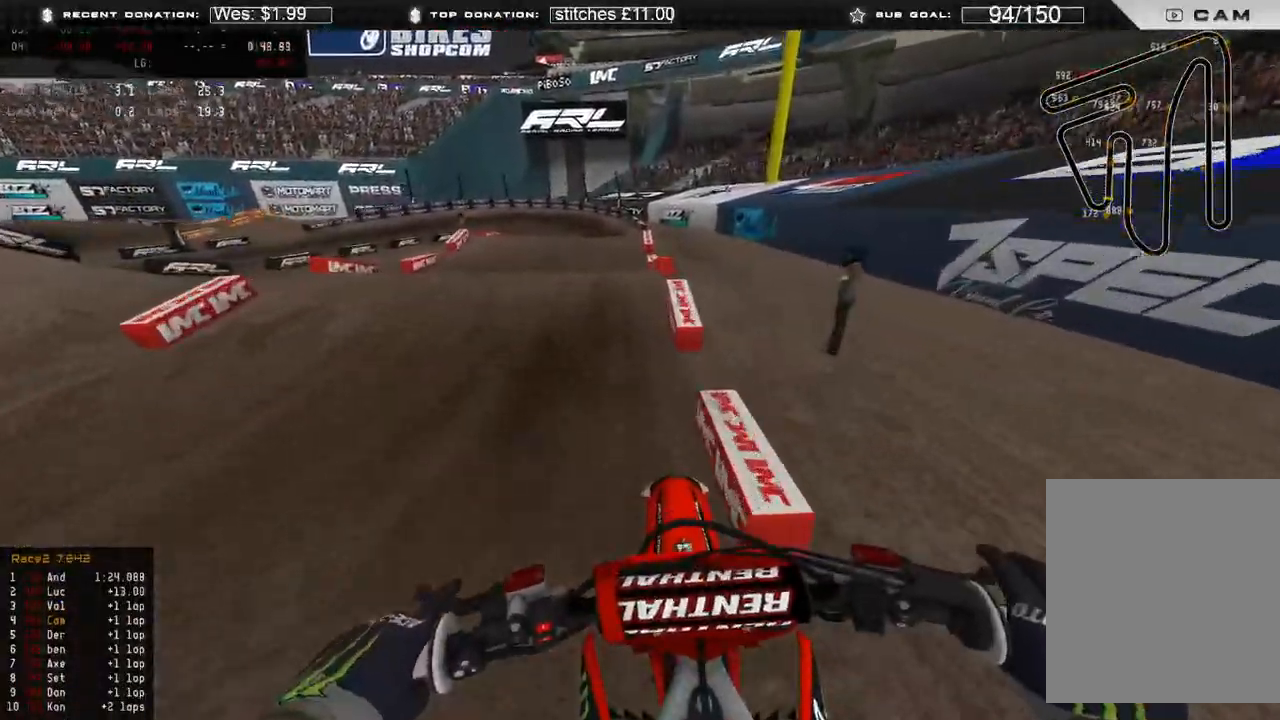
{"buttons": [], "left_stick": "up-left", "right_stick": "down", "events": [[67, "right_stick", "left"], [200, "R3", "down"], [233, "left_stick", "up-left"], [233, "right_stick", "up-left"], [300, "R3", "up"], [417, "right_stick", "center"], [433, "R2", "up"], [483, "right_stick", "down"]]}
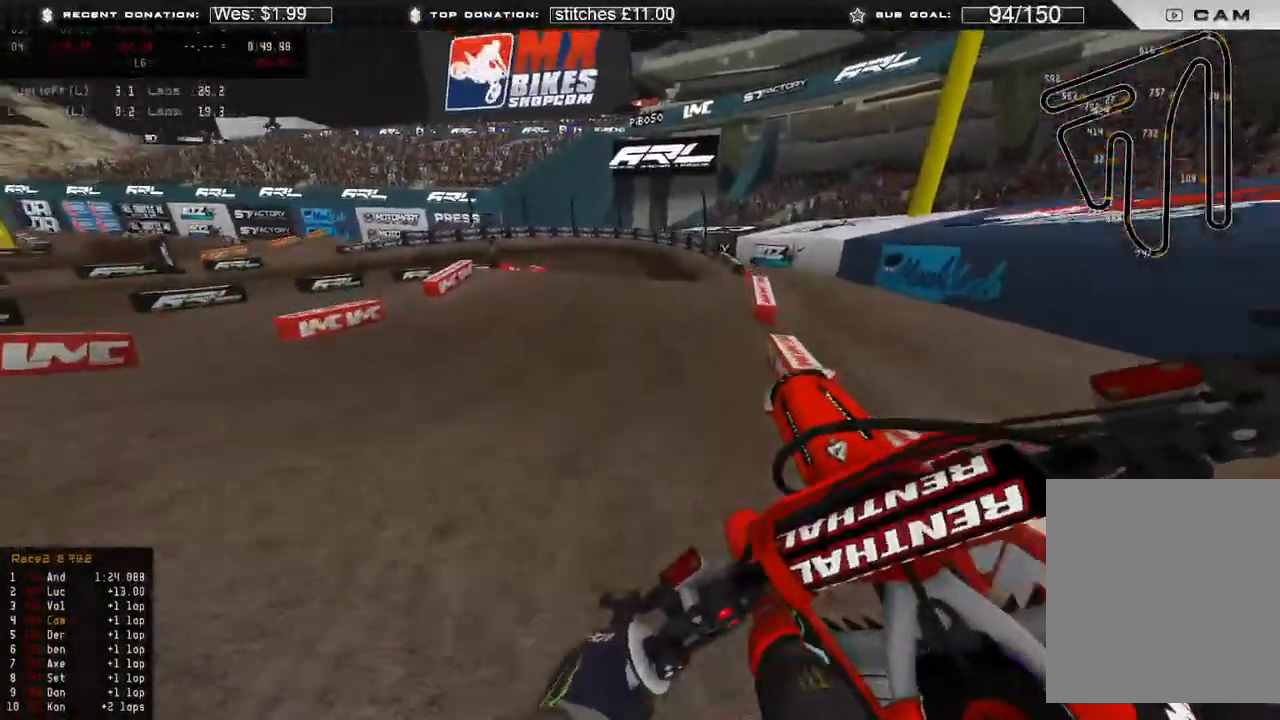
{"buttons": ["R2"], "left_stick": "up-right", "right_stick": "up-left", "events": [[17, "R3", "down"], [50, "R2", "down"], [100, "R3", "up"], [100, "left_stick", "up-right"], [133, "right_stick", "down-left"], [367, "right_stick", "left"], [483, "right_stick", "up-left"]]}
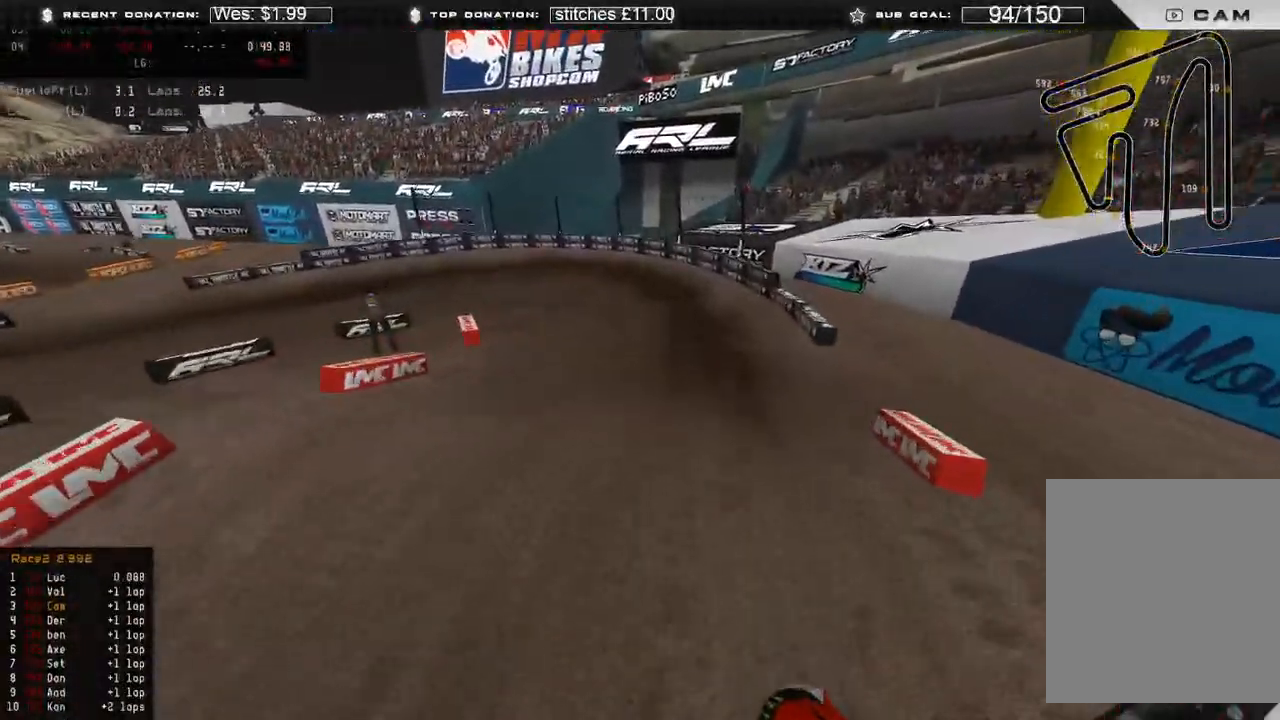
{"buttons": ["R2"], "left_stick": "up-left", "right_stick": "left", "events": [[250, "left_stick", "up"], [383, "left_stick", "up-left"], [433, "right_stick", "left"]]}
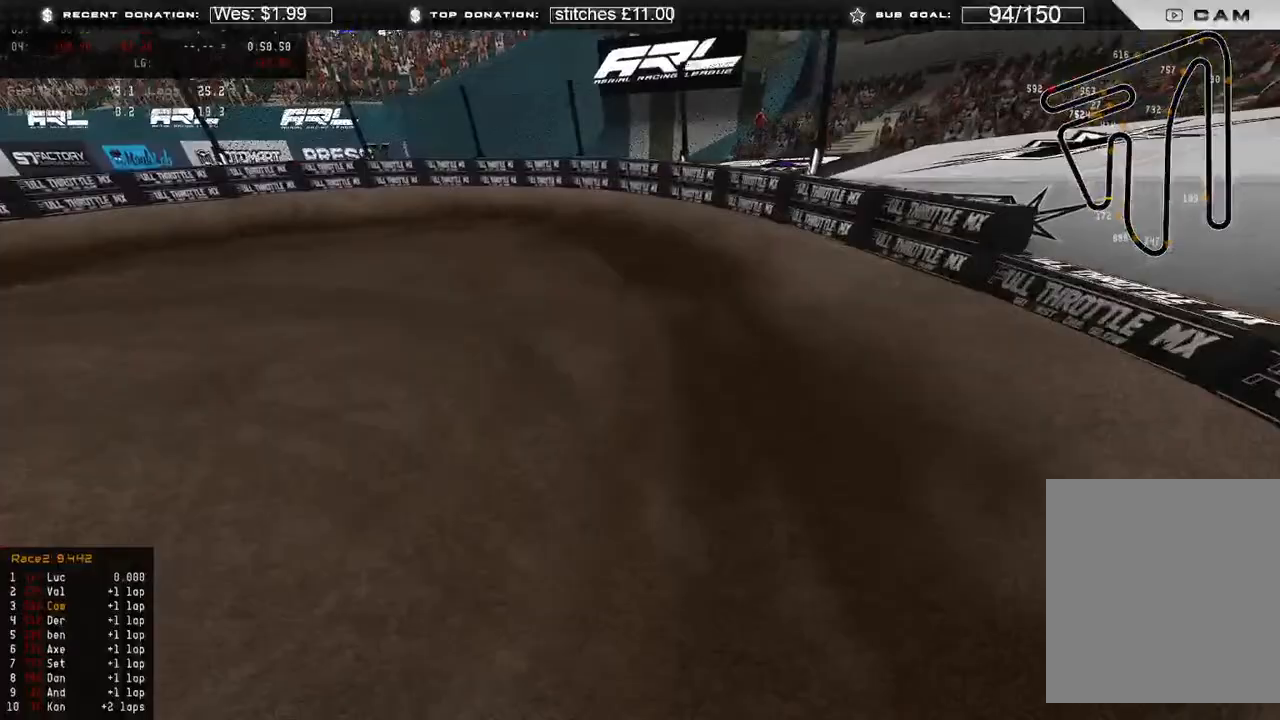
{"buttons": [], "left_stick": "up-left", "right_stick": "center", "events": [[33, "R3", "down"], [117, "R3", "up"], [167, "R2", "up"], [250, "right_stick", "center"]]}
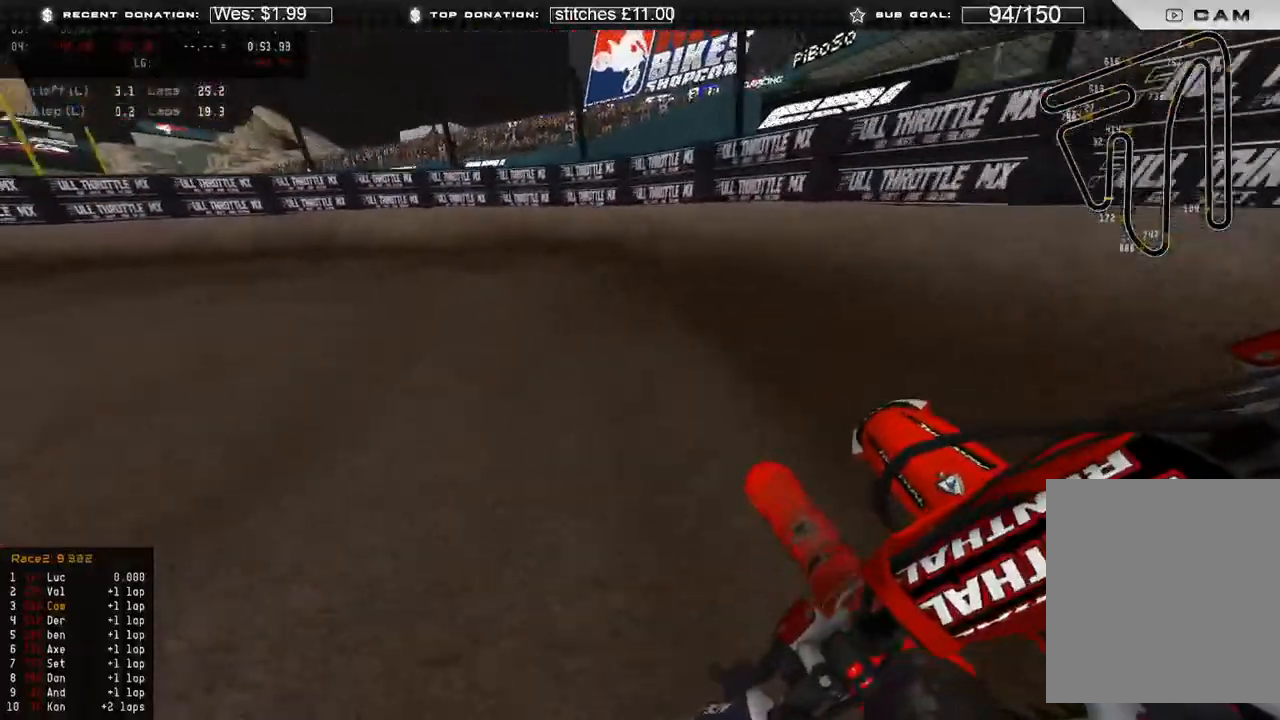
{"buttons": ["R2"], "left_stick": "up-left", "right_stick": "right", "events": [[50, "right_stick", "right"], [67, "R2", "down"], [183, "R2", "up"], [400, "R2", "down"]]}
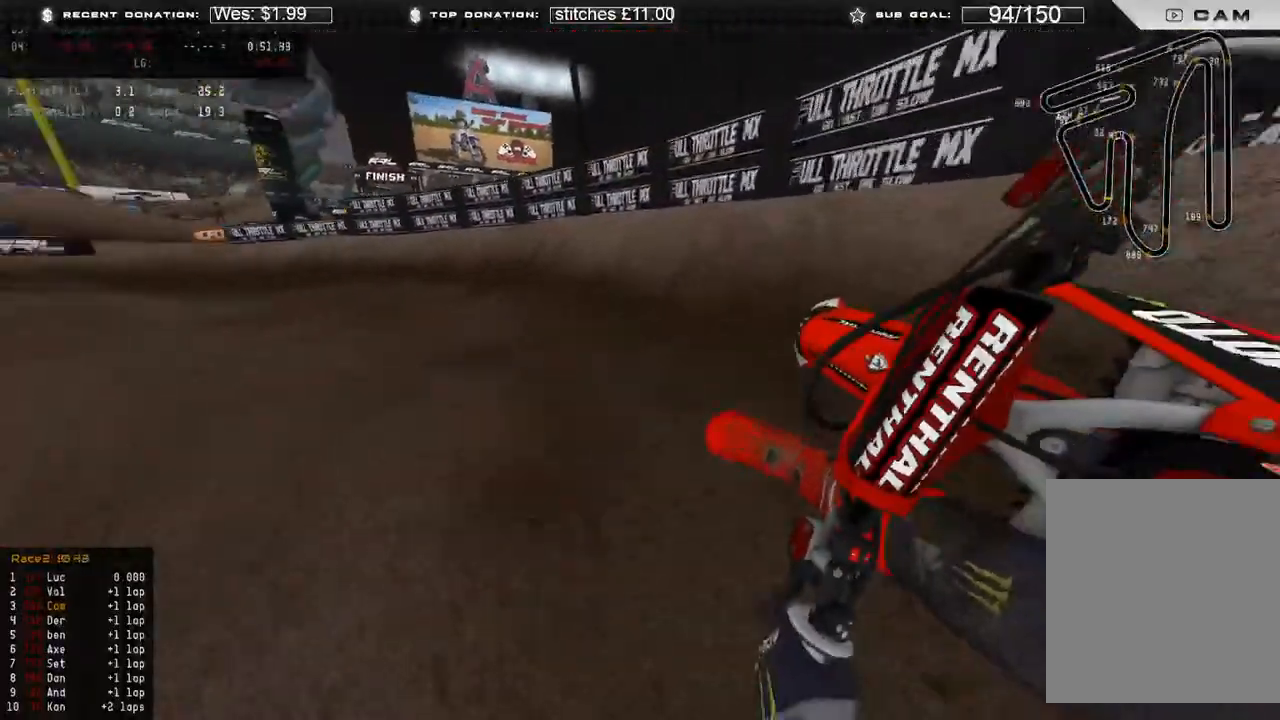
{"buttons": ["R2"], "left_stick": "up-left", "right_stick": "right", "events": []}
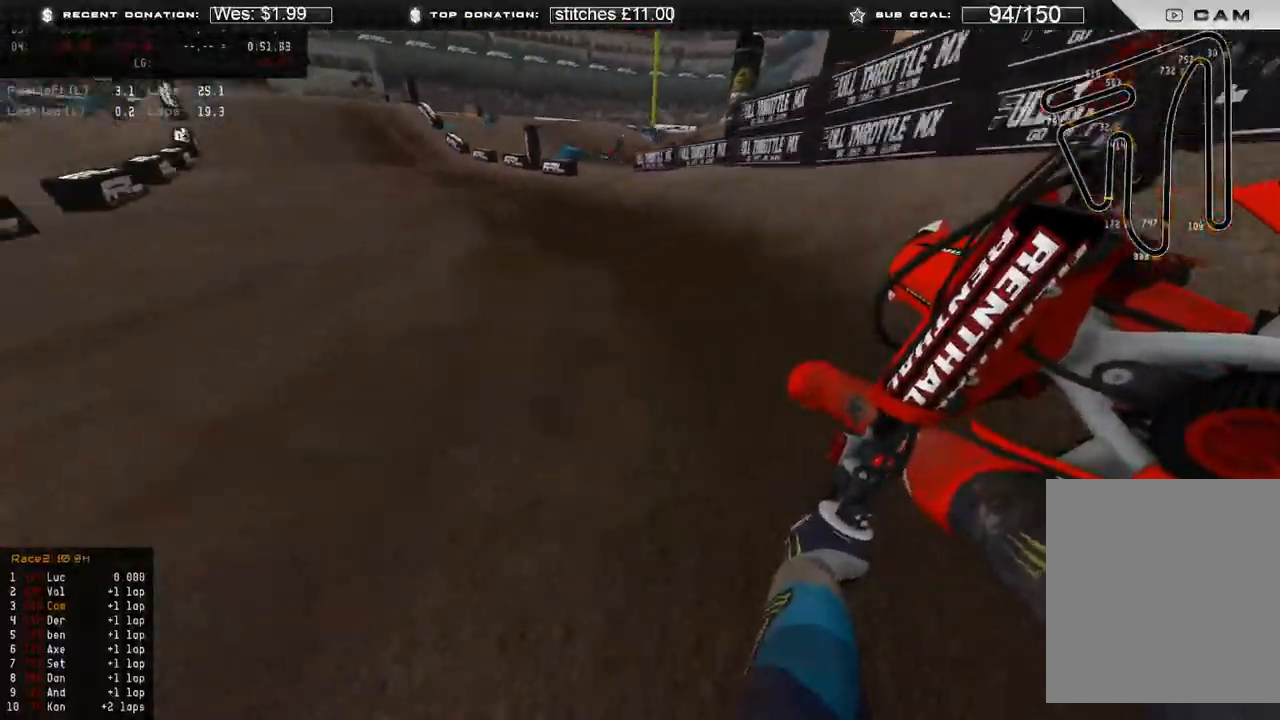
{"buttons": ["R2"], "left_stick": "up-left", "right_stick": "center", "events": [[133, "right_stick", "center"], [450, "R3", "down"], [500, "R3", "up"]]}
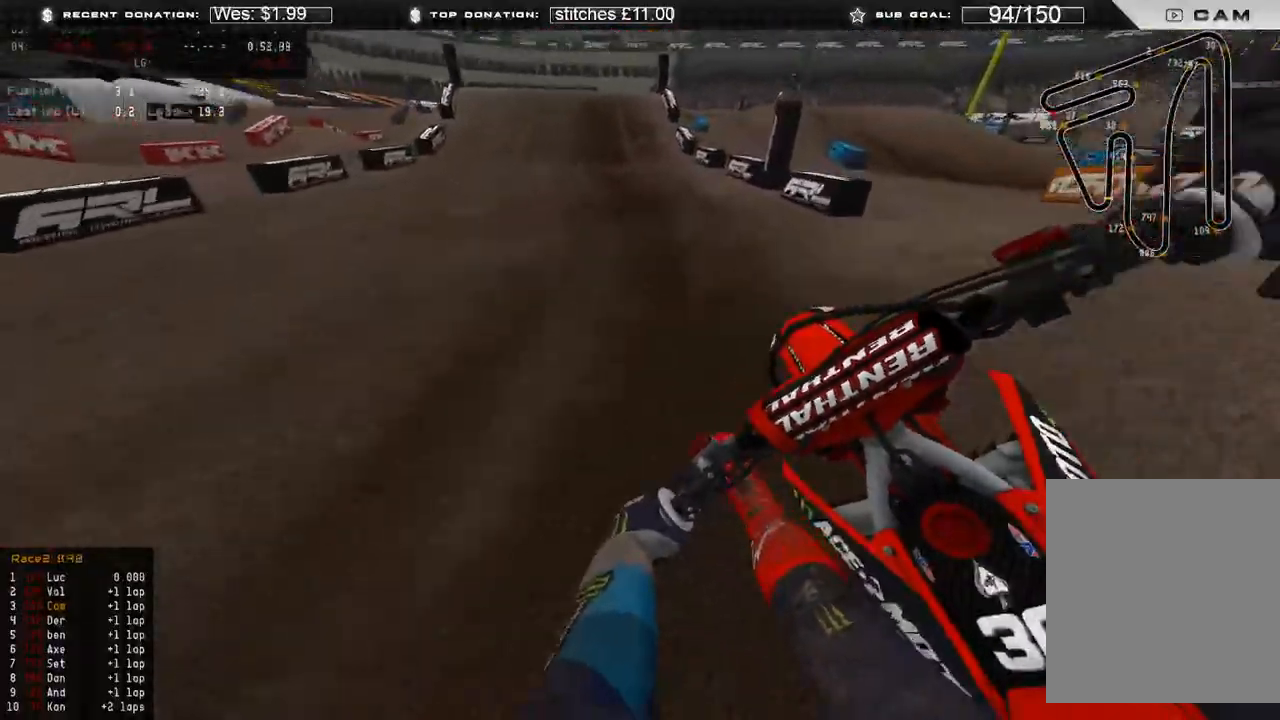
{"buttons": ["R2"], "left_stick": "up", "right_stick": "center", "events": [[283, "left_stick", "up"]]}
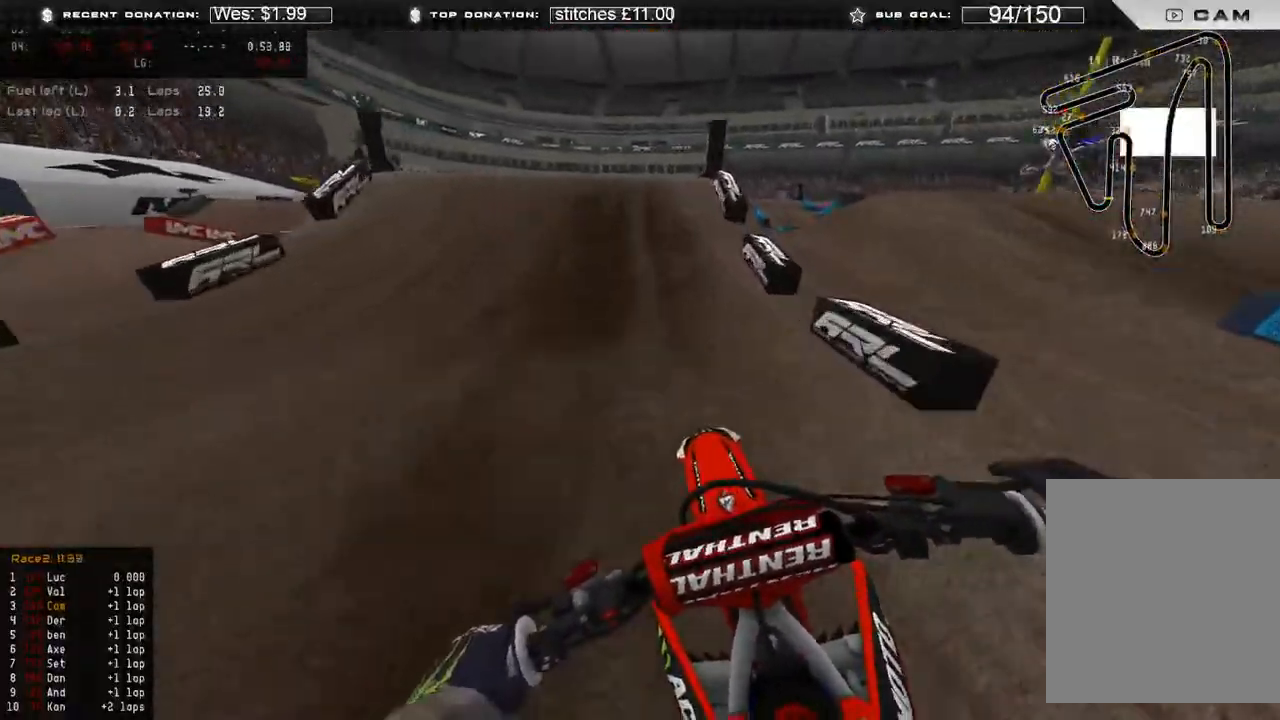
{"buttons": [], "left_stick": "up-left", "right_stick": "right", "events": [[33, "right_stick", "down"], [117, "right_stick", "down-left"], [250, "left_stick", "up-left"], [333, "R3", "down"], [417, "R3", "up"], [433, "R2", "up"], [433, "right_stick", "right"]]}
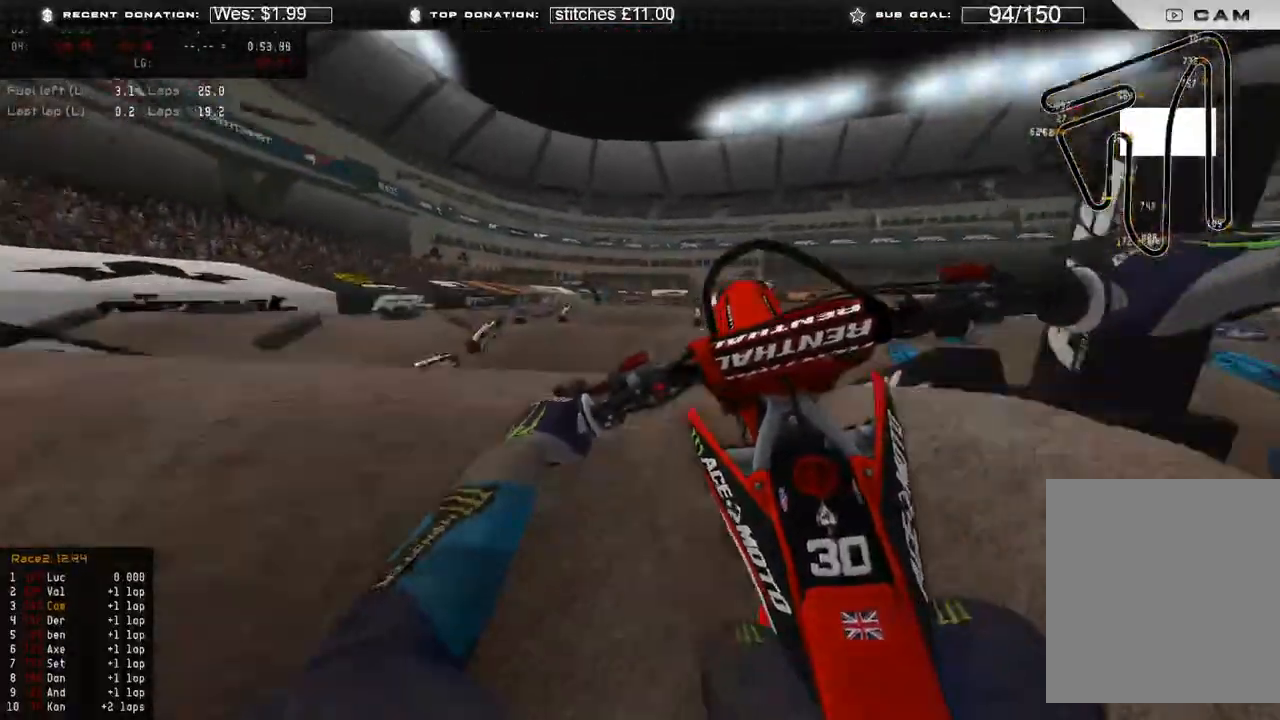
{"buttons": ["R2"], "left_stick": "up-left", "right_stick": "down-right", "events": [[100, "R3", "down"], [117, "R2", "down"], [117, "left_stick", "up-right"], [183, "R3", "up"], [183, "right_stick", "down-right"], [367, "left_stick", "up-left"]]}
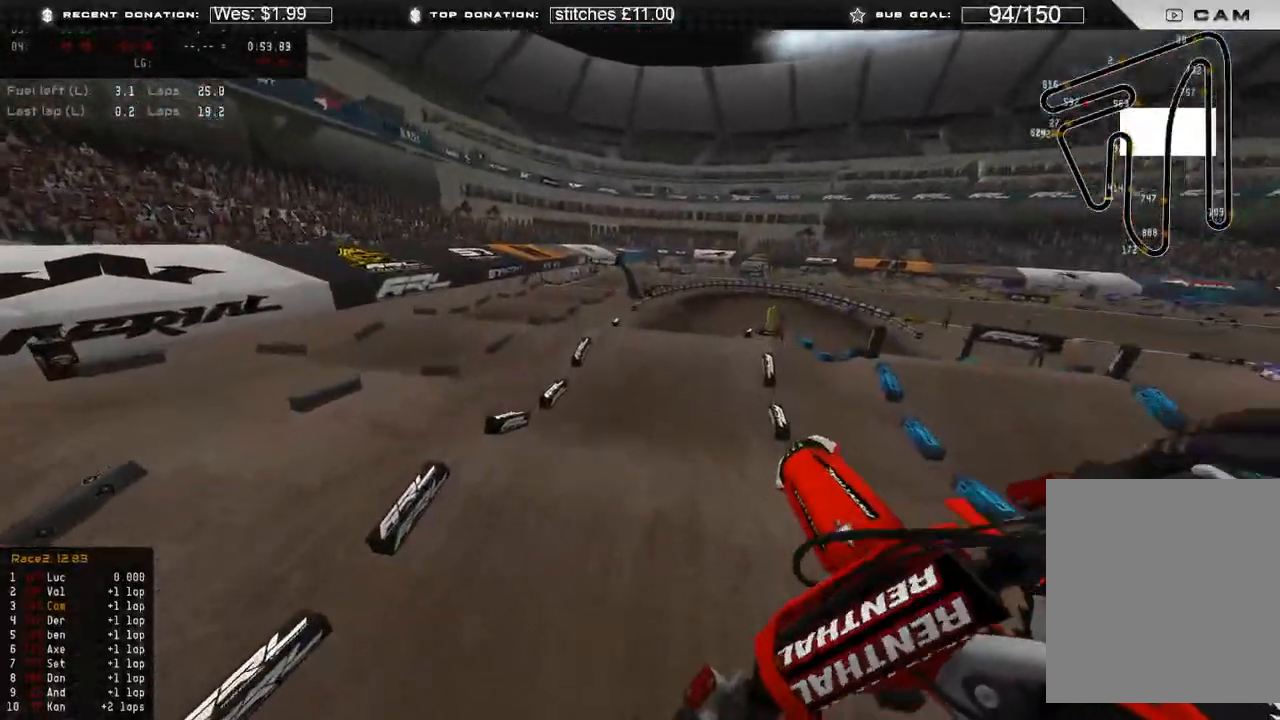
{"buttons": ["R2"], "left_stick": "up-left", "right_stick": "down-right", "events": []}
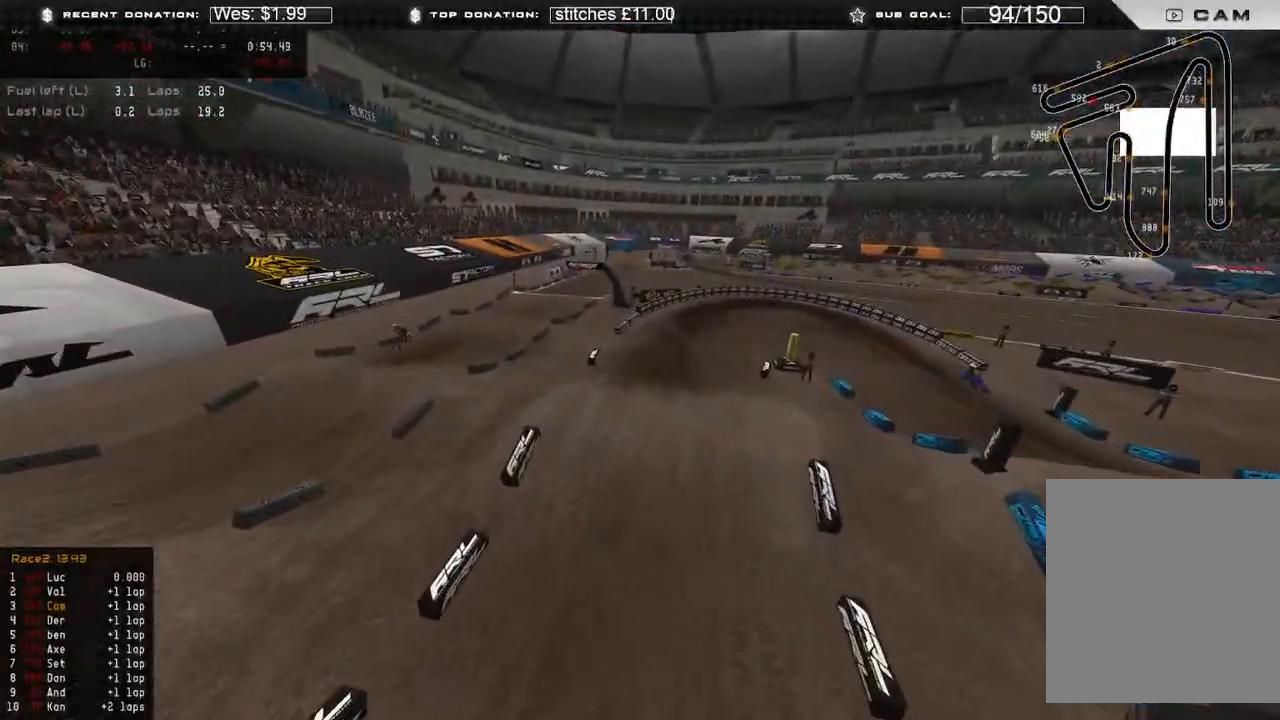
{"buttons": ["R2"], "left_stick": "up-left", "right_stick": "down", "events": [[183, "right_stick", "down"]]}
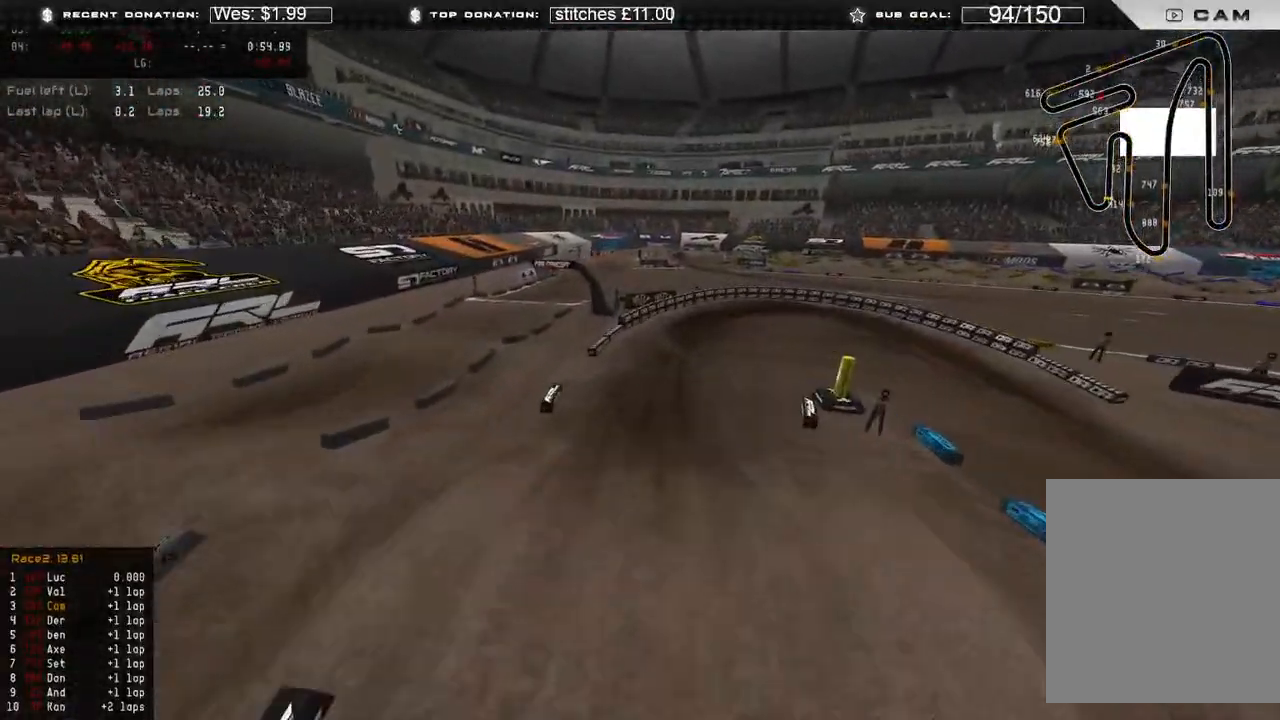
{"buttons": ["R2"], "left_stick": "center", "right_stick": "up-right", "events": [[150, "left_stick", "center"], [267, "right_stick", "center"], [333, "right_stick", "up-right"]]}
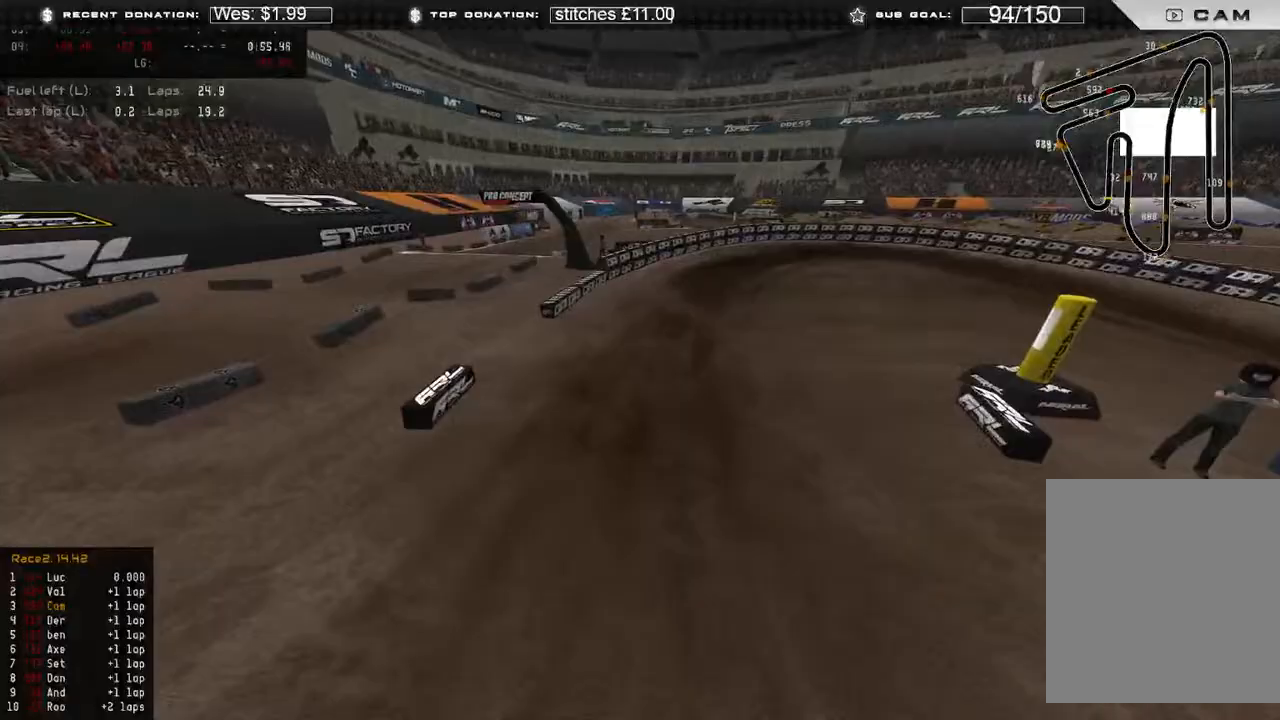
{"buttons": ["R2"], "left_stick": "up-right", "right_stick": "center", "events": [[67, "right_stick", "center"], [133, "R3", "down"], [167, "left_stick", "up-right"], [217, "R3", "up"], [267, "right_stick", "up"], [467, "right_stick", "center"]]}
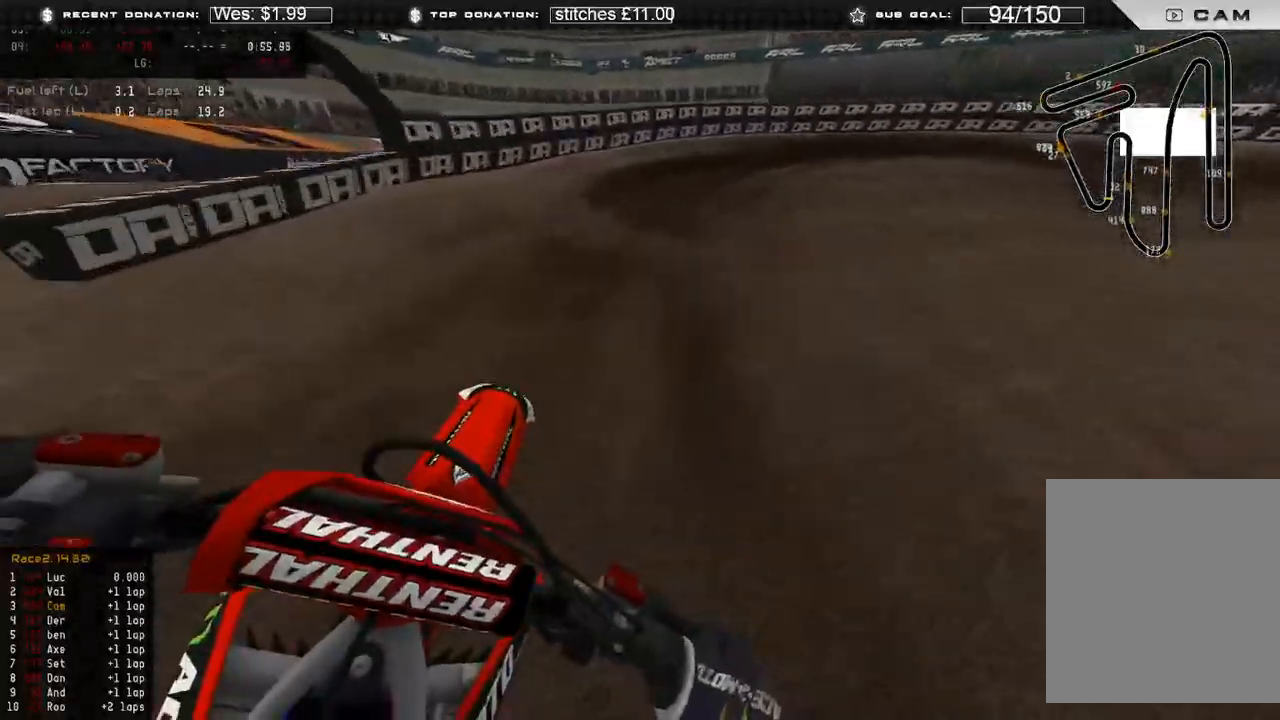
{"buttons": [], "left_stick": "up-right", "right_stick": "down", "events": [[33, "right_stick", "down"], [117, "R2", "up"], [133, "L2", "down"], [300, "L2", "up"], [317, "R2", "down"], [417, "R2", "up"]]}
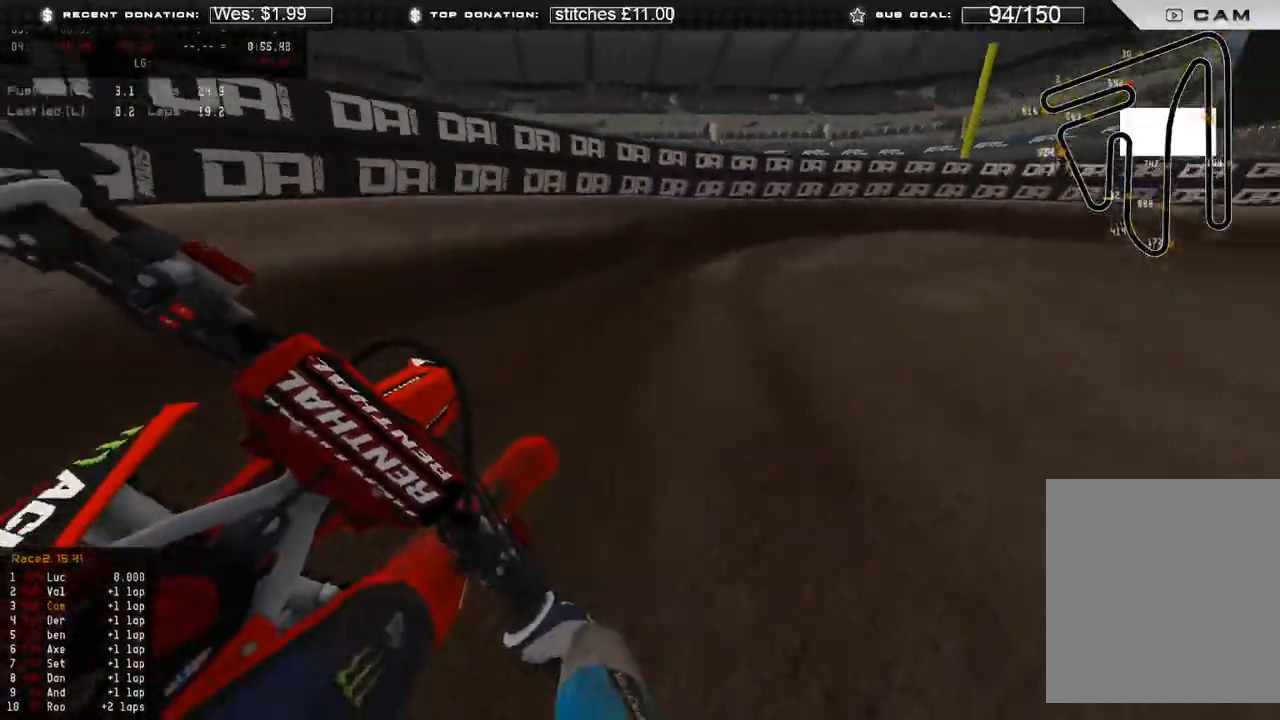
{"buttons": [], "left_stick": "up-right", "right_stick": "down", "events": [[100, "R2", "down"], [200, "R2", "up"], [350, "R2", "down"], [433, "R2", "up"]]}
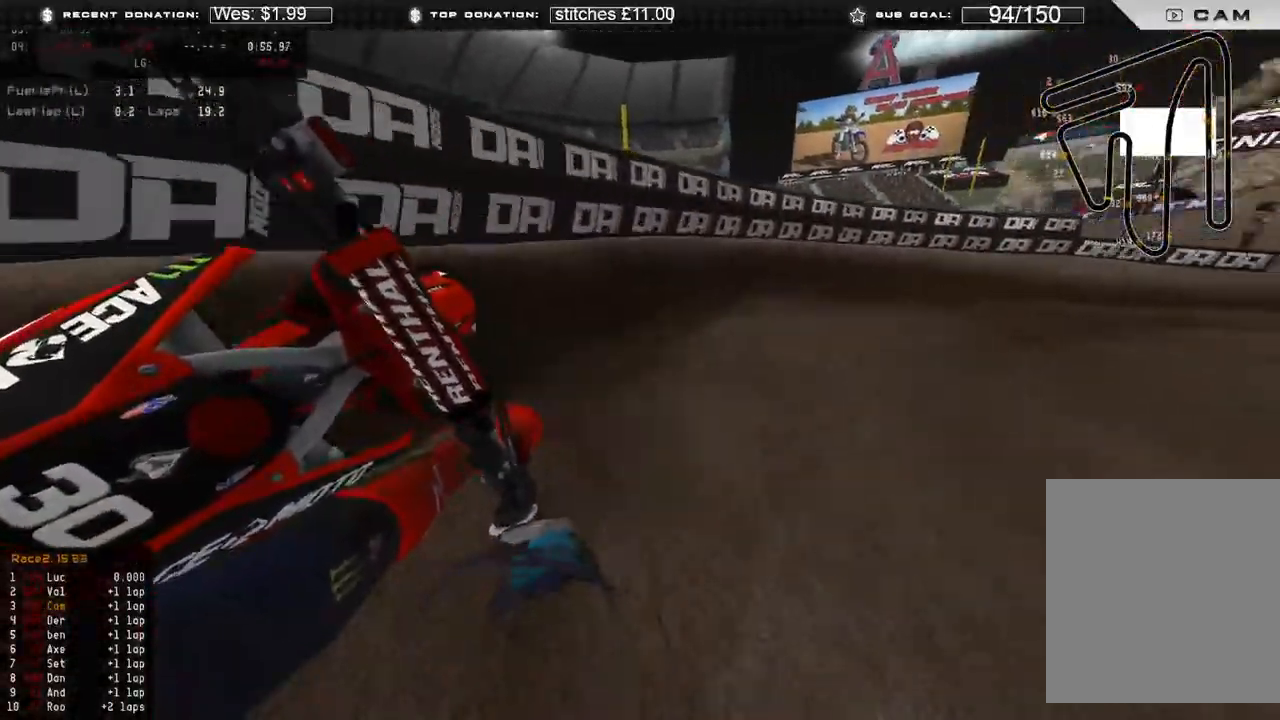
{"buttons": ["R2"], "left_stick": "right", "right_stick": "down-left", "events": [[17, "left_stick", "right"], [17, "right_stick", "down-left"], [200, "R2", "down"]]}
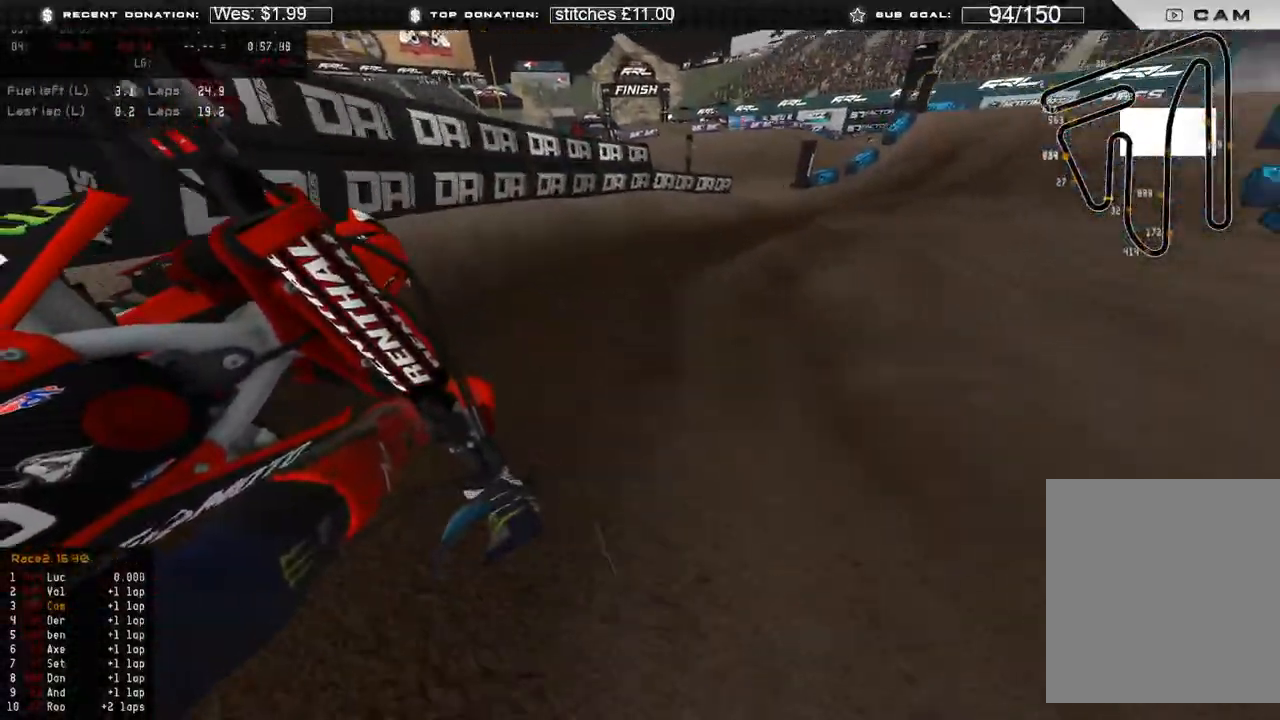
{"buttons": ["R2"], "left_stick": "up-right", "right_stick": "left", "events": [[317, "left_stick", "up-right"], [367, "right_stick", "left"]]}
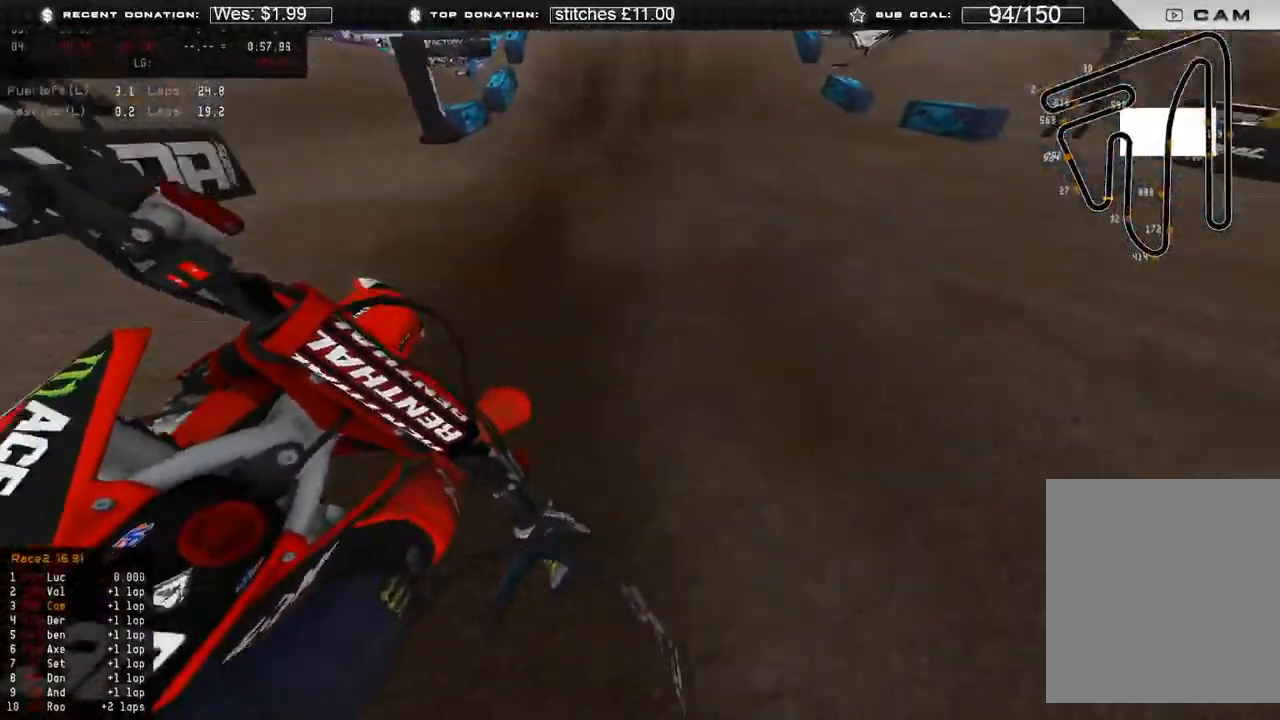
{"buttons": ["R2"], "left_stick": "up", "right_stick": "down-left", "events": [[117, "R3", "down"], [217, "R3", "up"], [217, "right_stick", "center"], [250, "left_stick", "up"], [400, "right_stick", "down-left"]]}
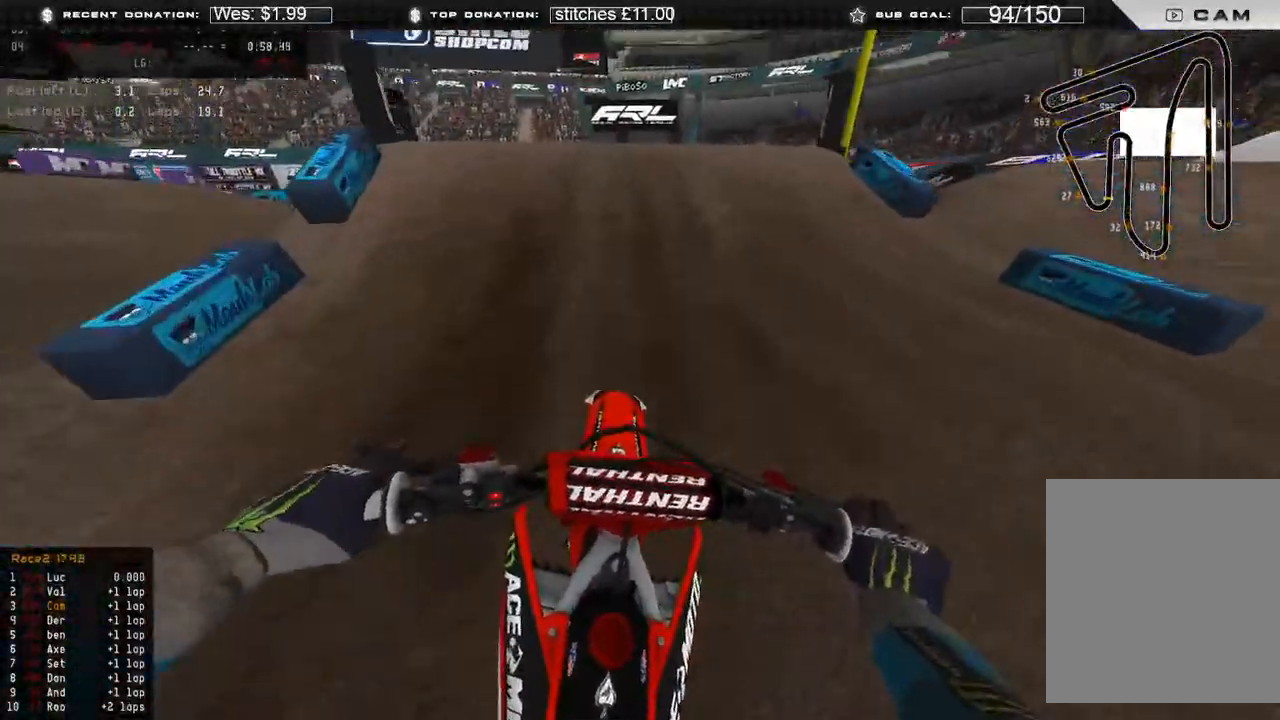
{"buttons": ["R2", "R3"], "left_stick": "up-right", "right_stick": "down-right", "events": [[83, "left_stick", "up-left"], [133, "right_stick", "left"], [233, "R3", "down"], [267, "right_stick", "up"], [283, "R3", "up"], [350, "R2", "up"], [400, "right_stick", "down-right"], [417, "left_stick", "up-right"], [450, "R3", "down"], [483, "R2", "down"]]}
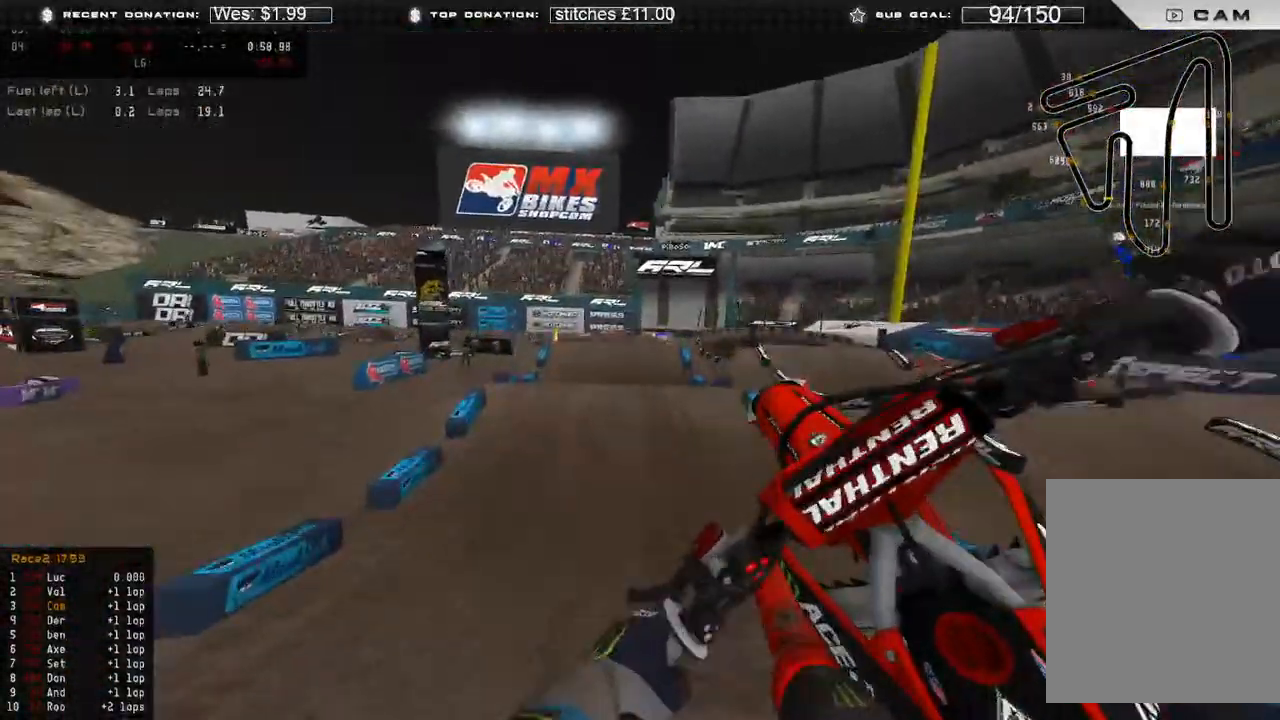
{"buttons": ["R2"], "left_stick": "up-left", "right_stick": "down", "events": [[33, "R3", "up"], [217, "right_stick", "down"], [250, "left_stick", "up-left"]]}
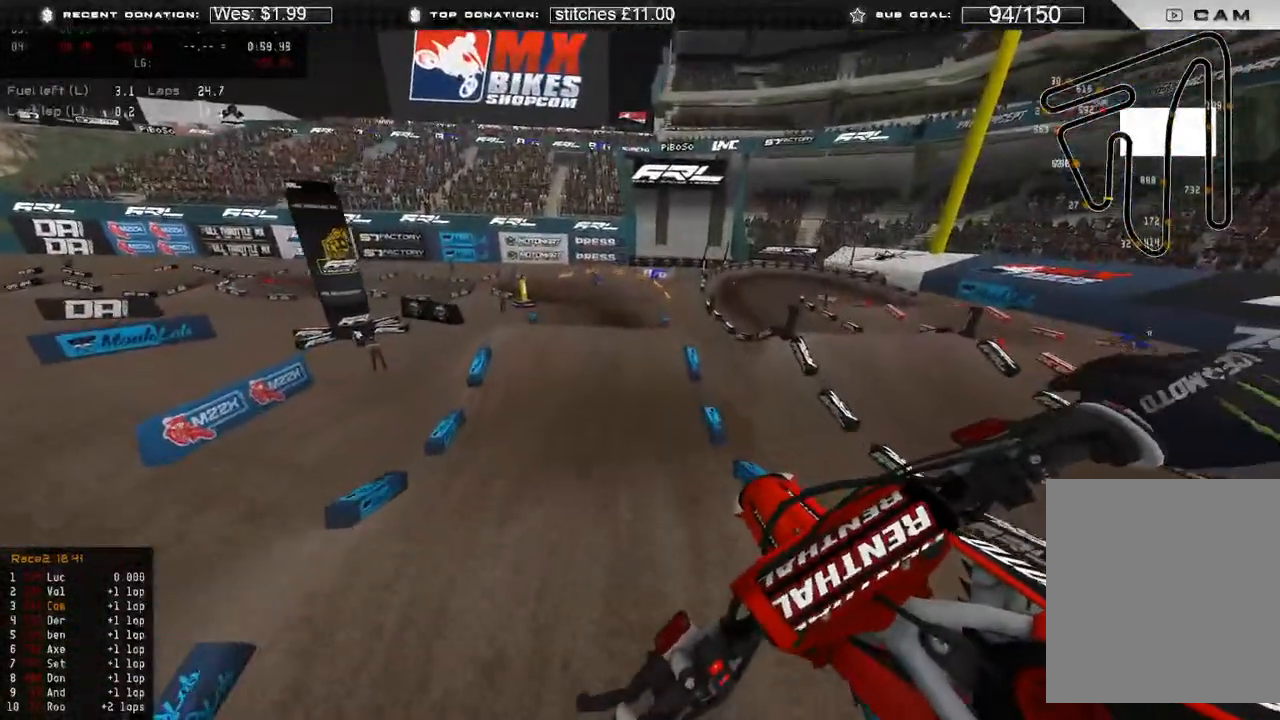
{"buttons": ["R2"], "left_stick": "up-left", "right_stick": "down-left", "events": [[17, "right_stick", "down-left"]]}
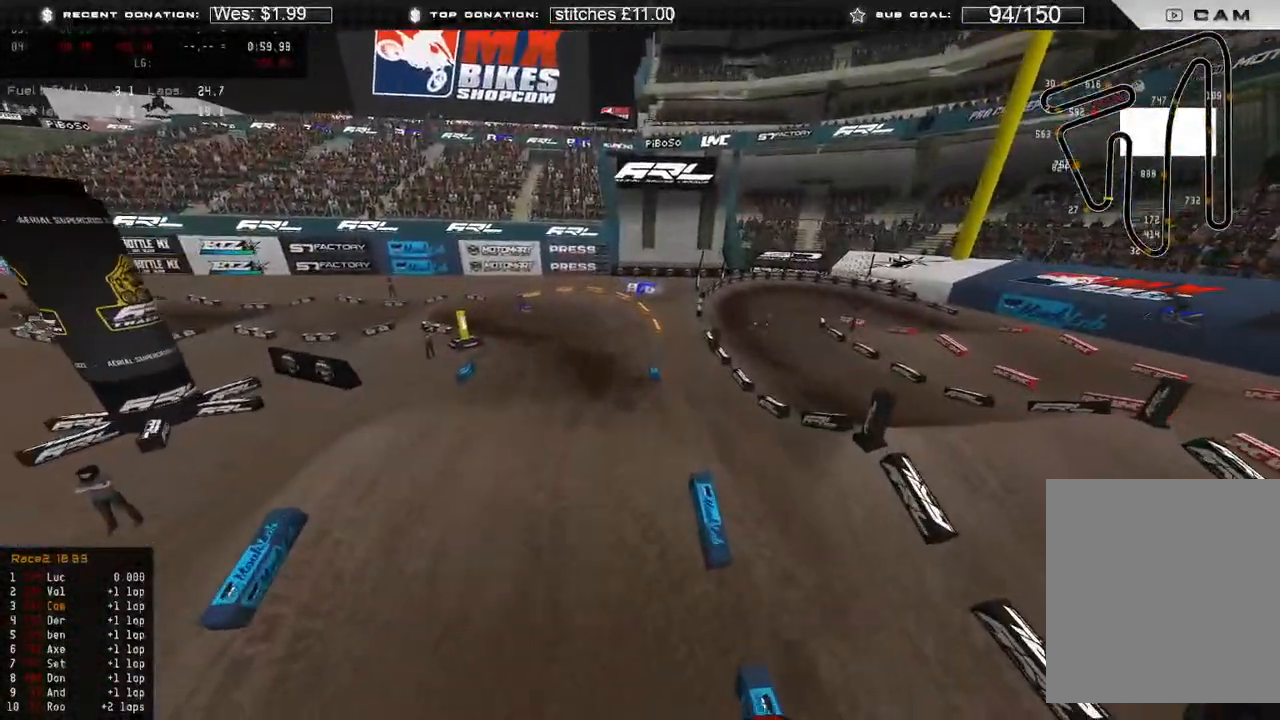
{"buttons": ["R2"], "left_stick": "up-left", "right_stick": "up-right", "events": [[33, "right_stick", "center"], [183, "right_stick", "up-right"]]}